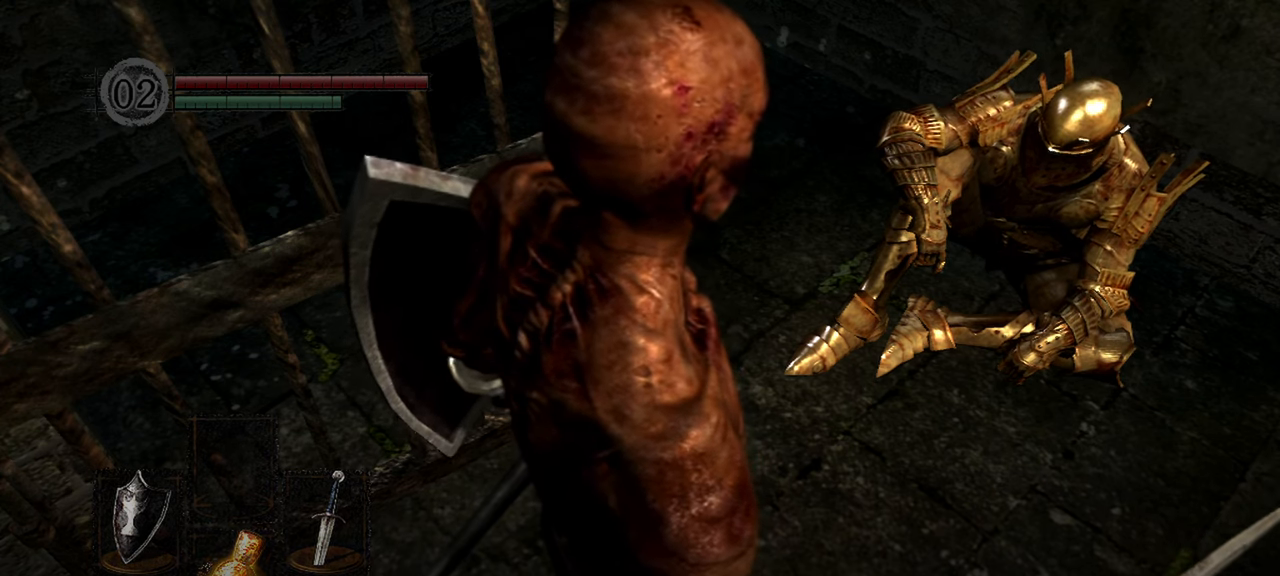
Gameplay with a controller (Xbox layout); each line is a JSON object with the inputs held at the frame after it. "events" lists button and stick changes between this image and that frame as [ms after this image, input, new state], when the widget could be followed in between. Not read: L3.
{"buttons": [], "left_stick": "center", "right_stick": "center", "events": [[133, "right_stick", "up"], [300, "right_stick", "center"]]}
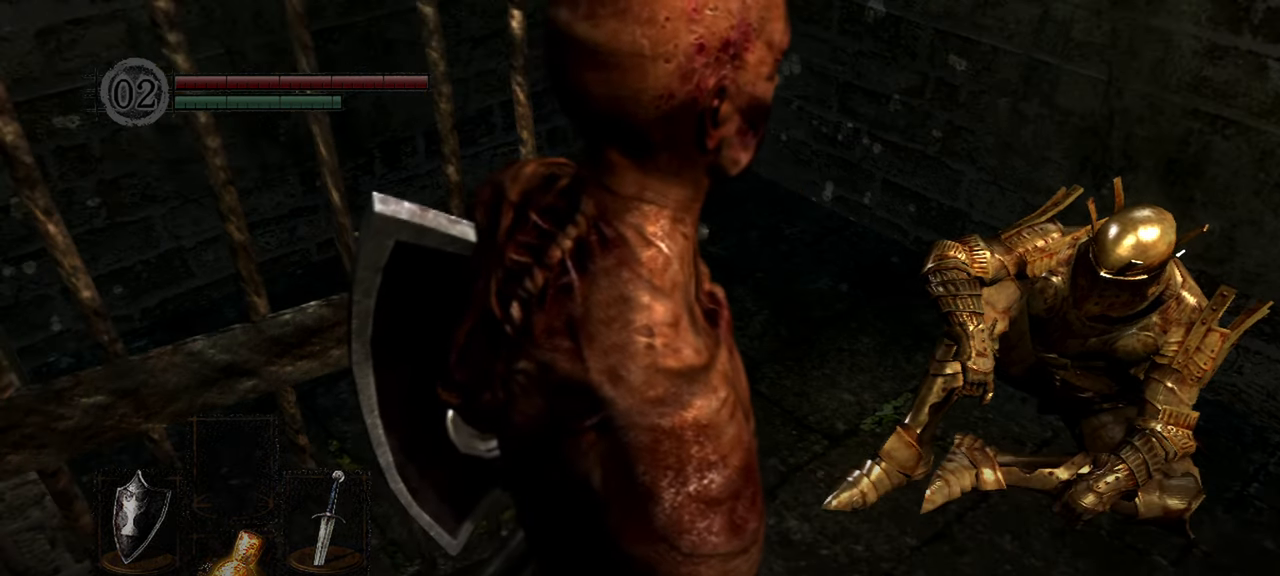
{"buttons": [], "left_stick": "center", "right_stick": "center", "events": [[67, "right_stick", "right"], [200, "right_stick", "center"], [400, "A", "down"], [500, "A", "up"]]}
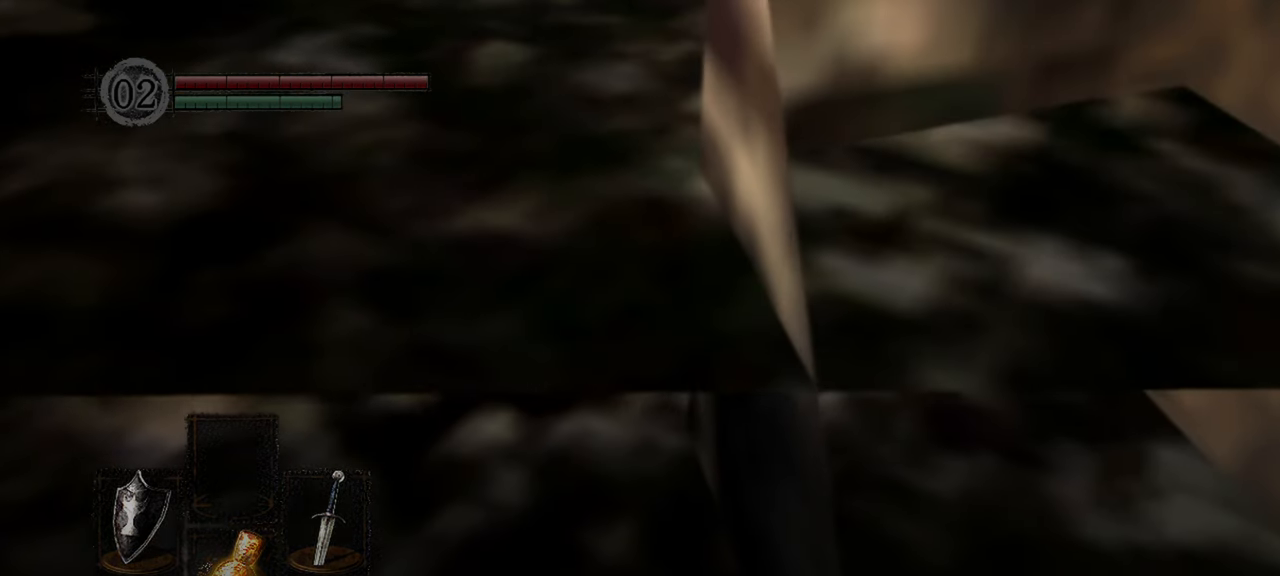
{"buttons": [], "left_stick": "center", "right_stick": "up", "events": [[433, "right_stick", "up"]]}
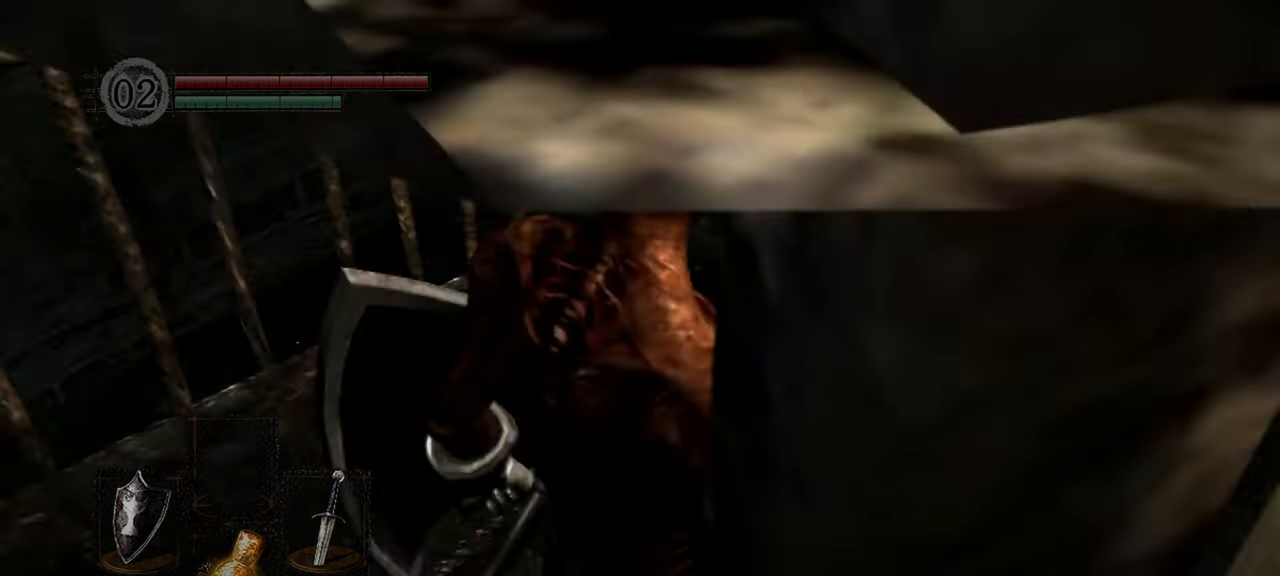
{"buttons": [], "left_stick": "center", "right_stick": "up-right", "events": [[100, "right_stick", "center"], [367, "right_stick", "up-right"]]}
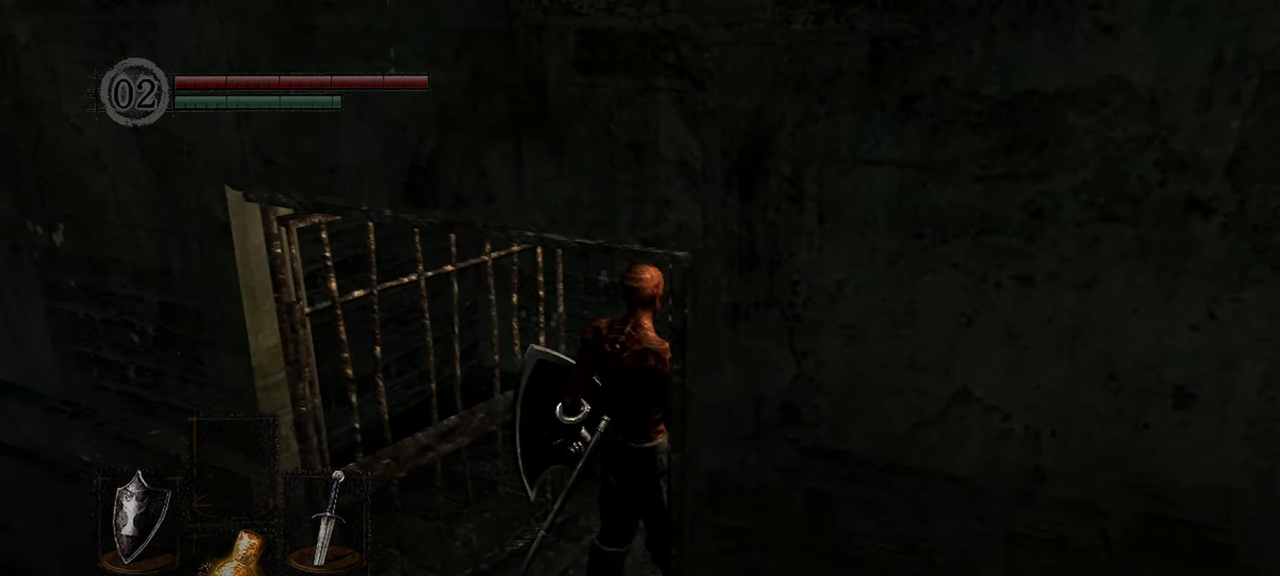
{"buttons": [], "left_stick": "center", "right_stick": "up-right", "events": []}
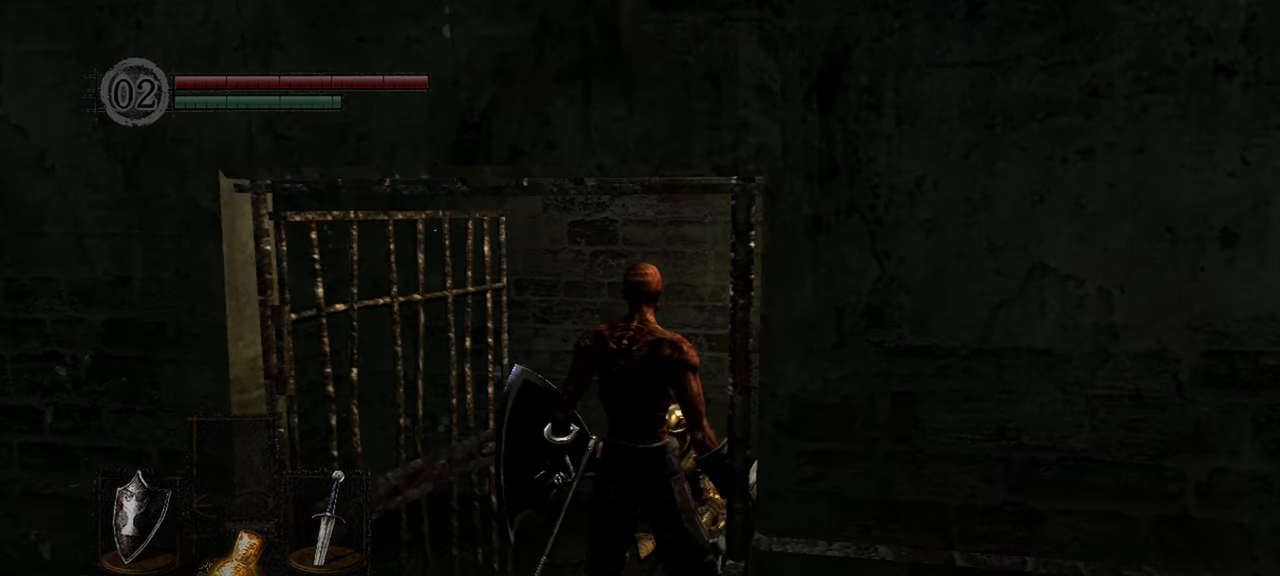
{"buttons": [], "left_stick": "center", "right_stick": "center", "events": [[167, "right_stick", "center"], [333, "A", "down"], [433, "A", "up"]]}
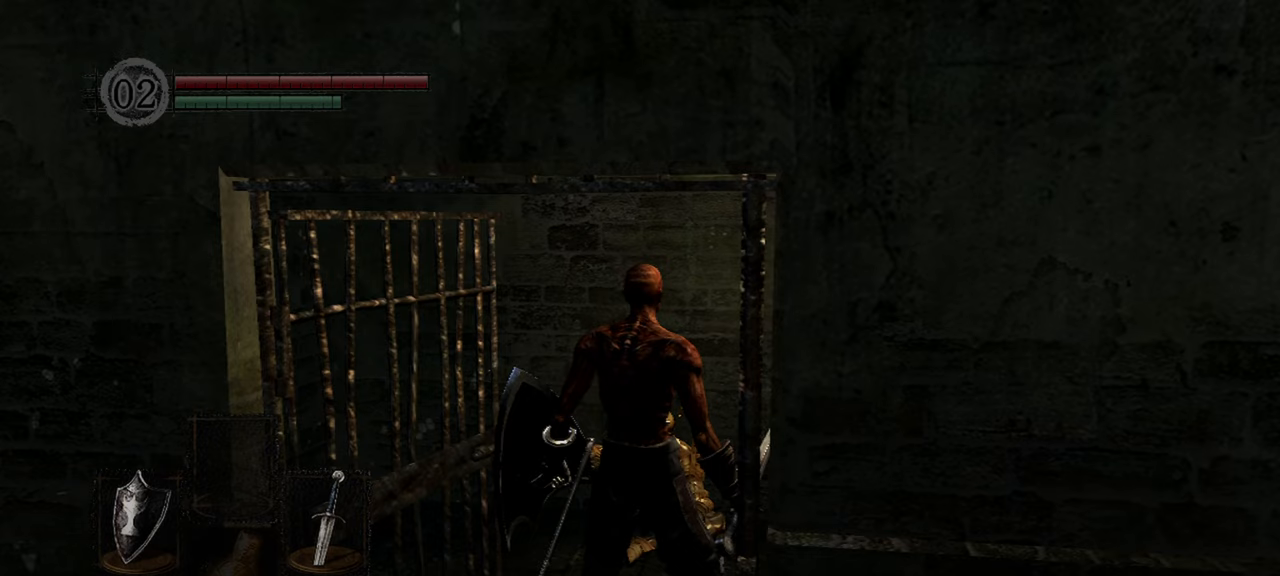
{"buttons": [], "left_stick": "center", "right_stick": "right", "events": [[133, "right_stick", "right"]]}
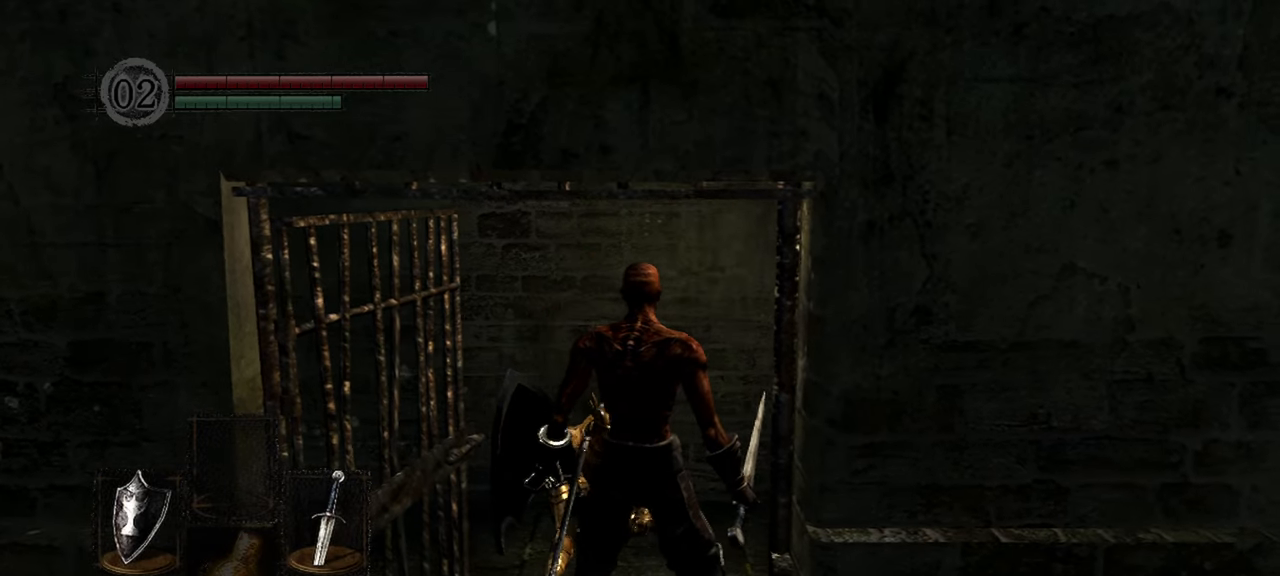
{"buttons": [], "left_stick": "center", "right_stick": "center", "events": [[33, "right_stick", "center"]]}
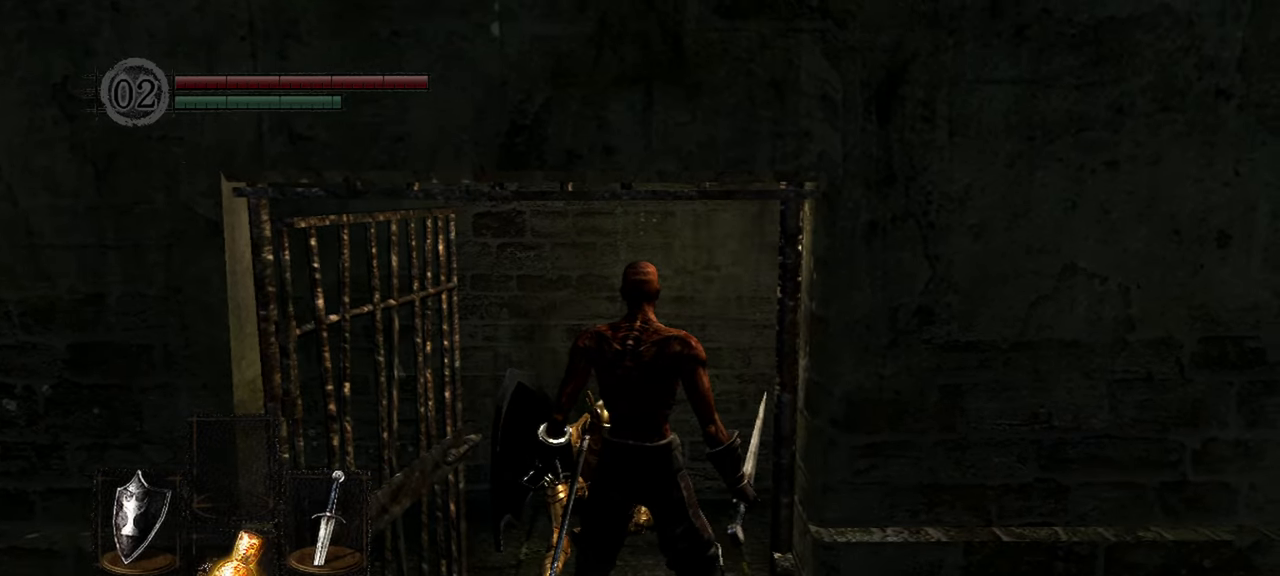
{"buttons": [], "left_stick": "center", "right_stick": "center", "events": [[267, "A", "down"], [367, "A", "up"]]}
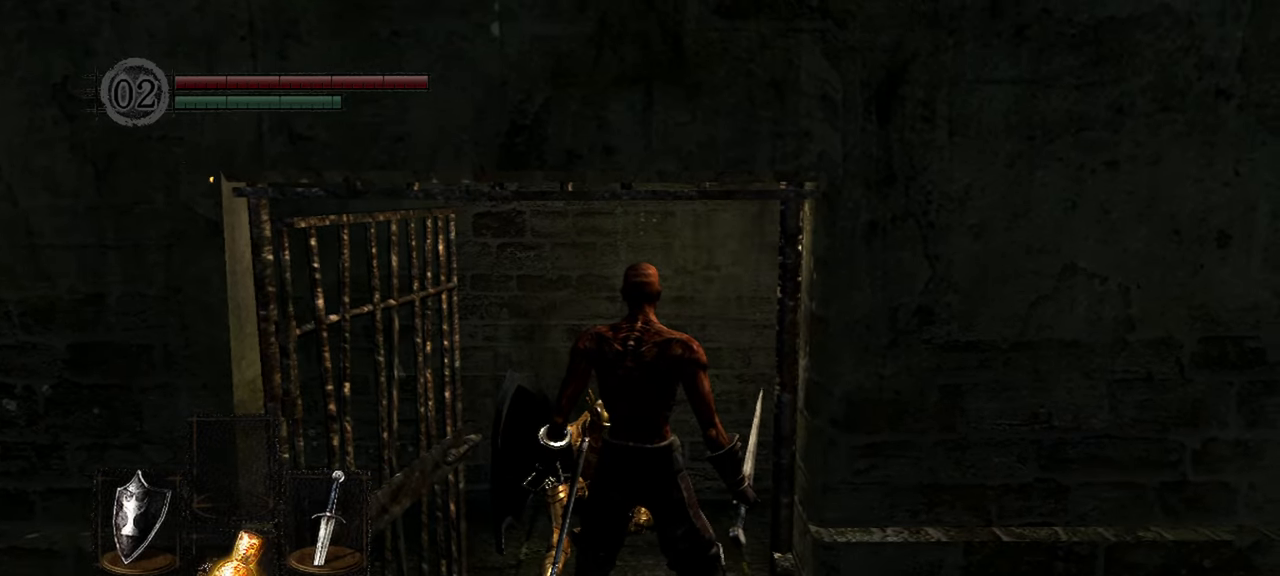
{"buttons": [], "left_stick": "center", "right_stick": "center", "events": [[300, "A", "down"], [350, "A", "up"], [350, "left_stick", "up"], [467, "left_stick", "center"]]}
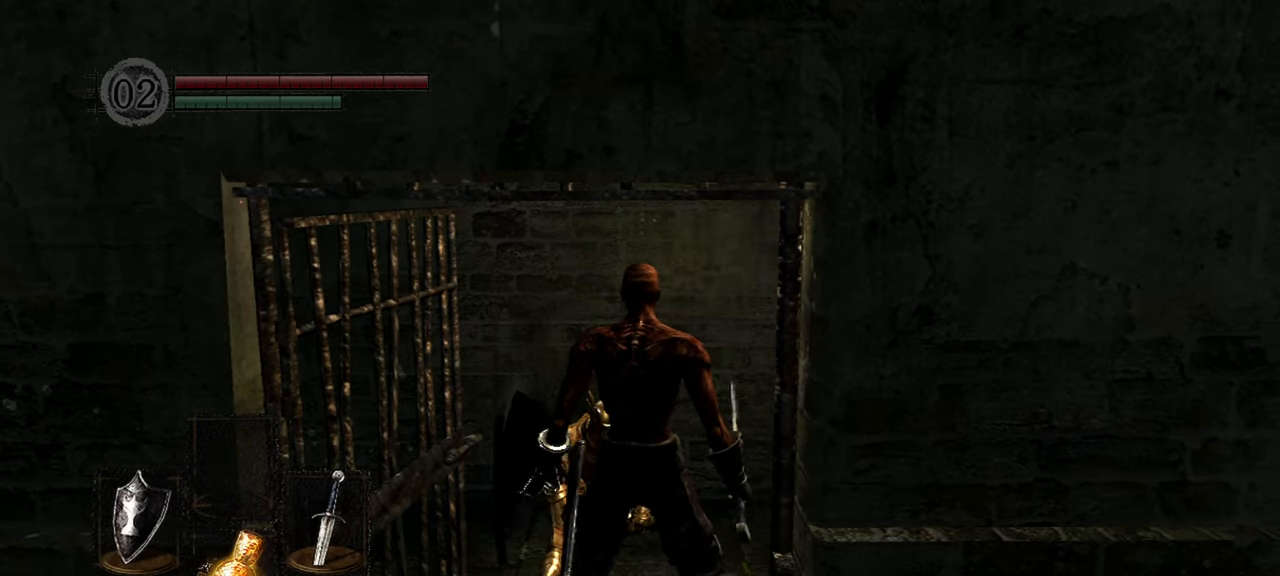
{"buttons": [], "left_stick": "center", "right_stick": "center", "events": [[33, "A", "down"], [133, "A", "up"]]}
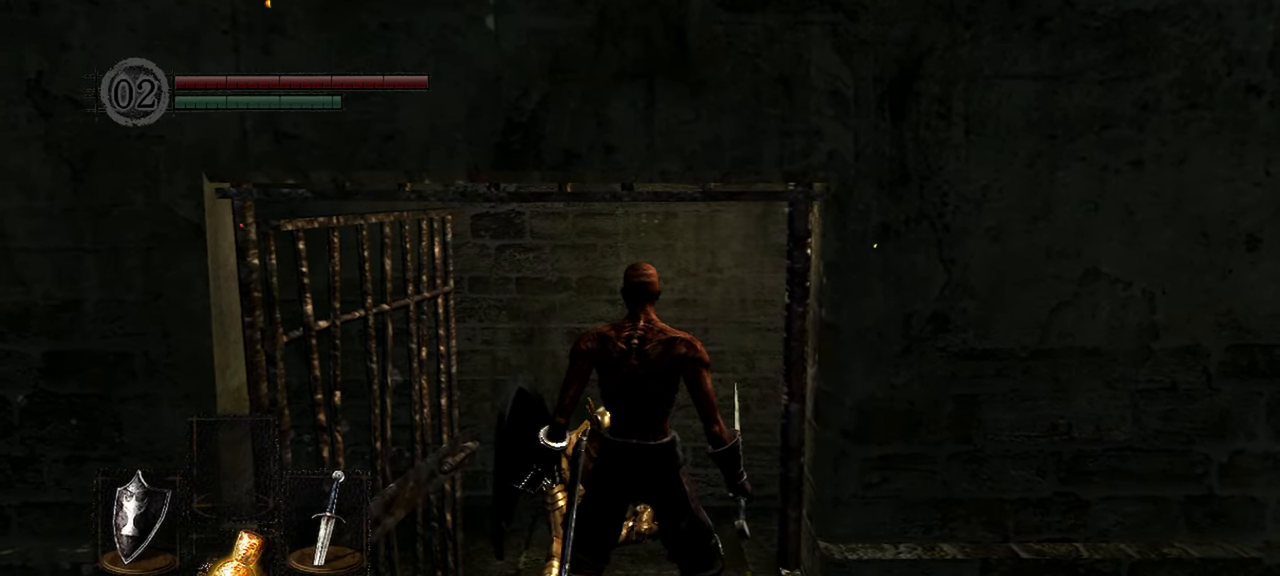
{"buttons": [], "left_stick": "center", "right_stick": "center", "events": [[267, "A", "down"], [400, "A", "up"]]}
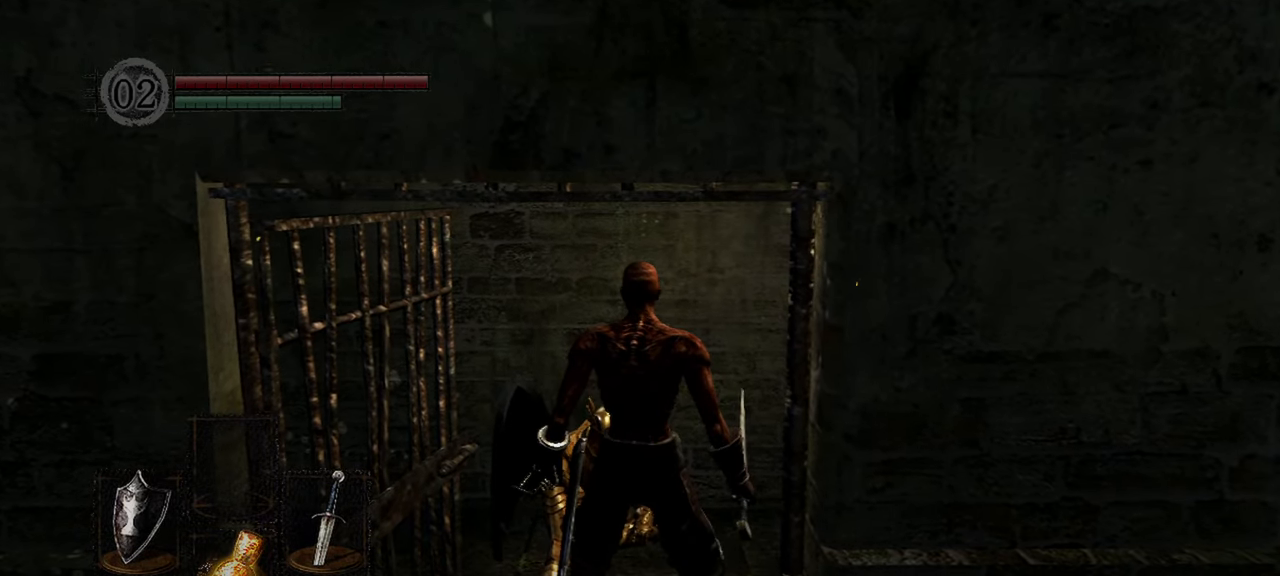
{"buttons": [], "left_stick": "center", "right_stick": "center", "events": []}
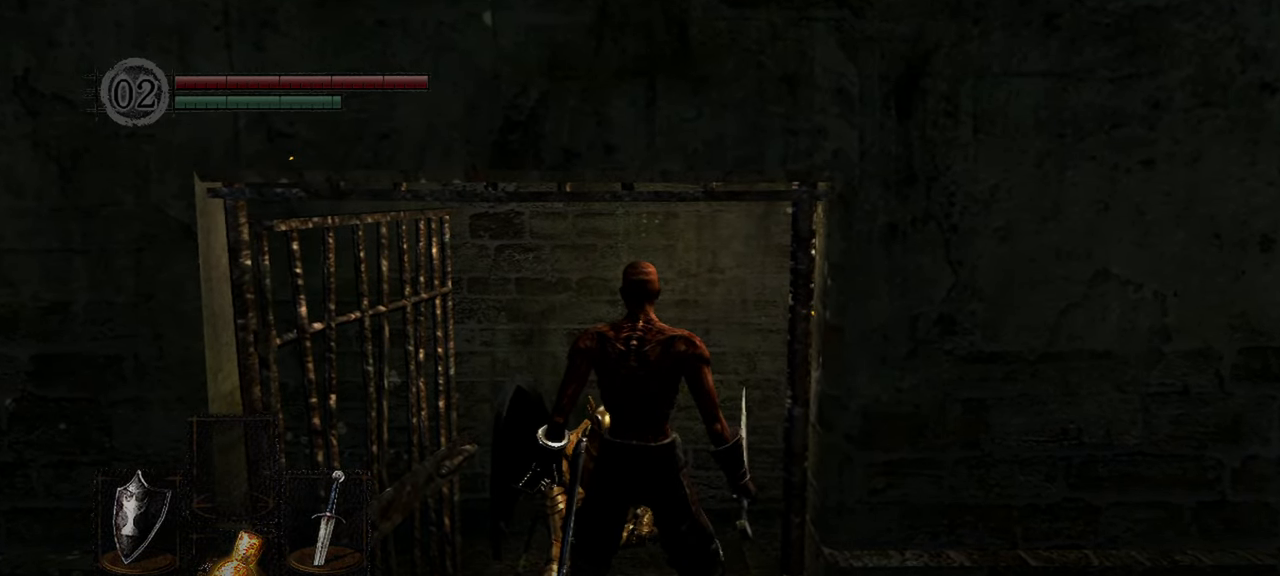
{"buttons": [], "left_stick": "center", "right_stick": "center", "events": []}
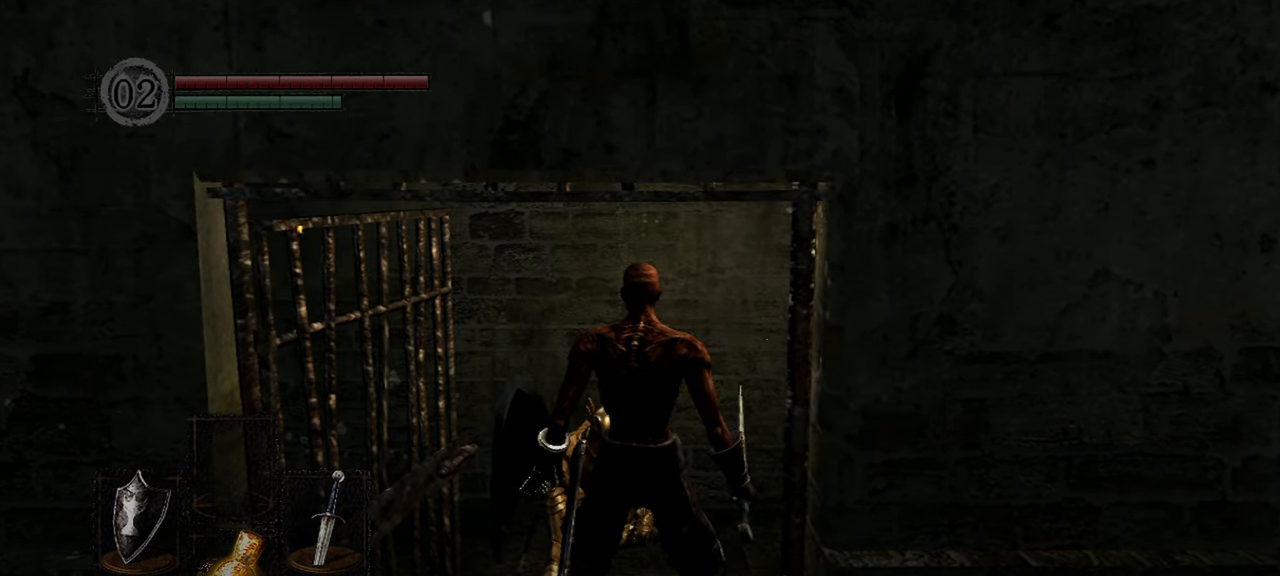
{"buttons": [], "left_stick": "center", "right_stick": "center", "events": [[33, "A", "down"], [167, "A", "up"]]}
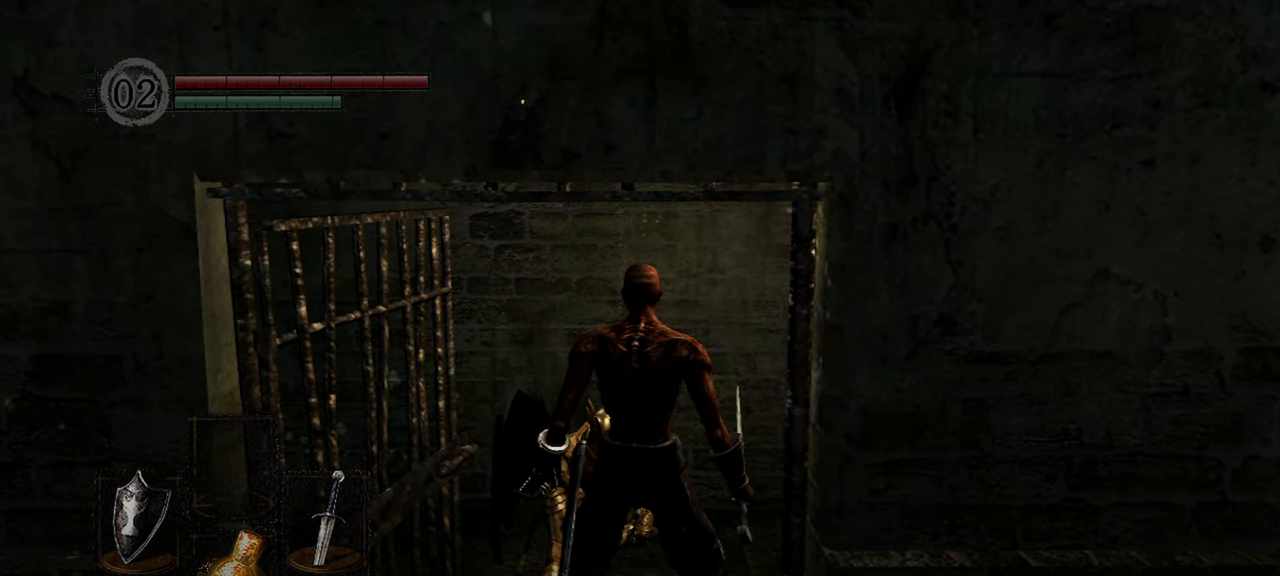
{"buttons": [], "left_stick": "center", "right_stick": "center", "events": [[300, "A", "down"], [433, "A", "up"]]}
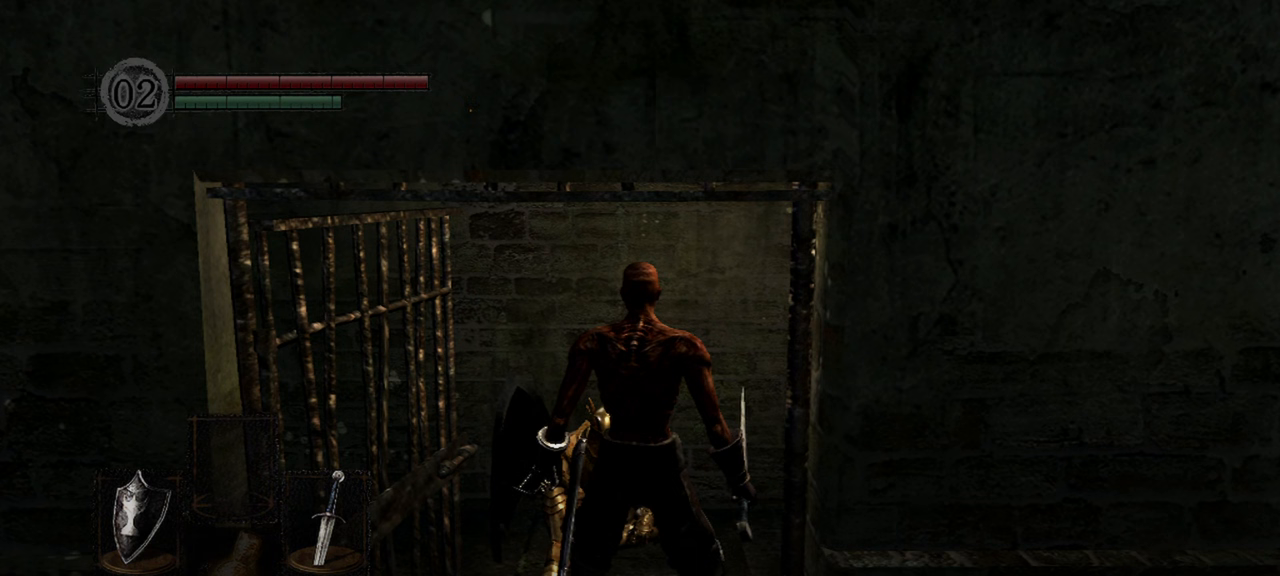
{"buttons": [], "left_stick": "center", "right_stick": "center", "events": []}
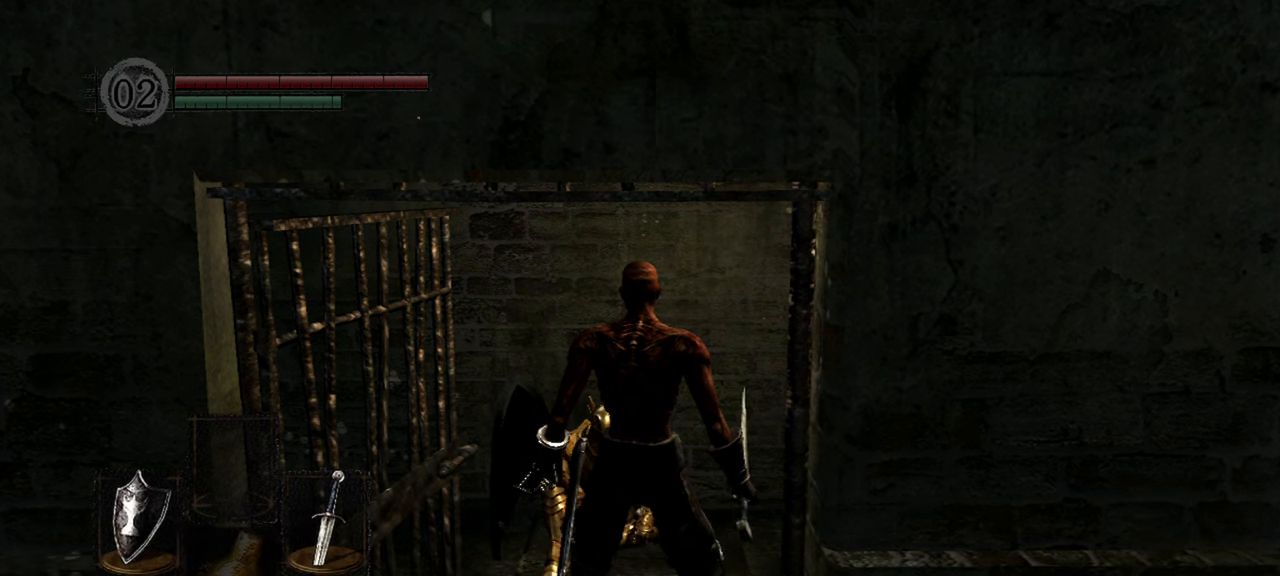
{"buttons": [], "left_stick": "center", "right_stick": "center", "events": []}
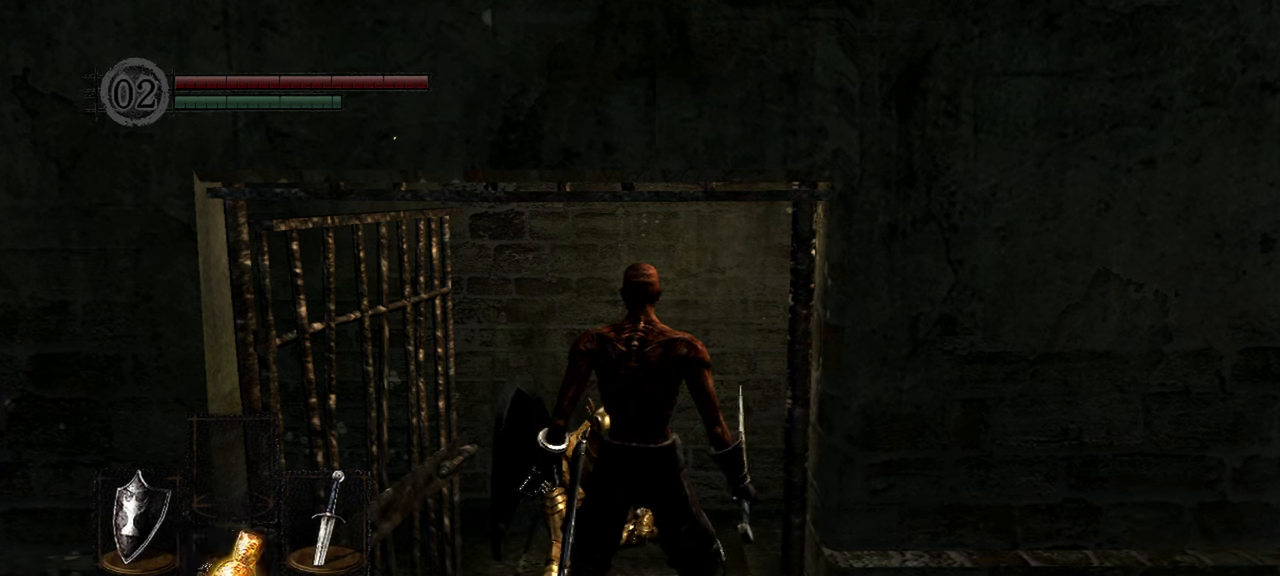
{"buttons": [], "left_stick": "center", "right_stick": "center", "events": []}
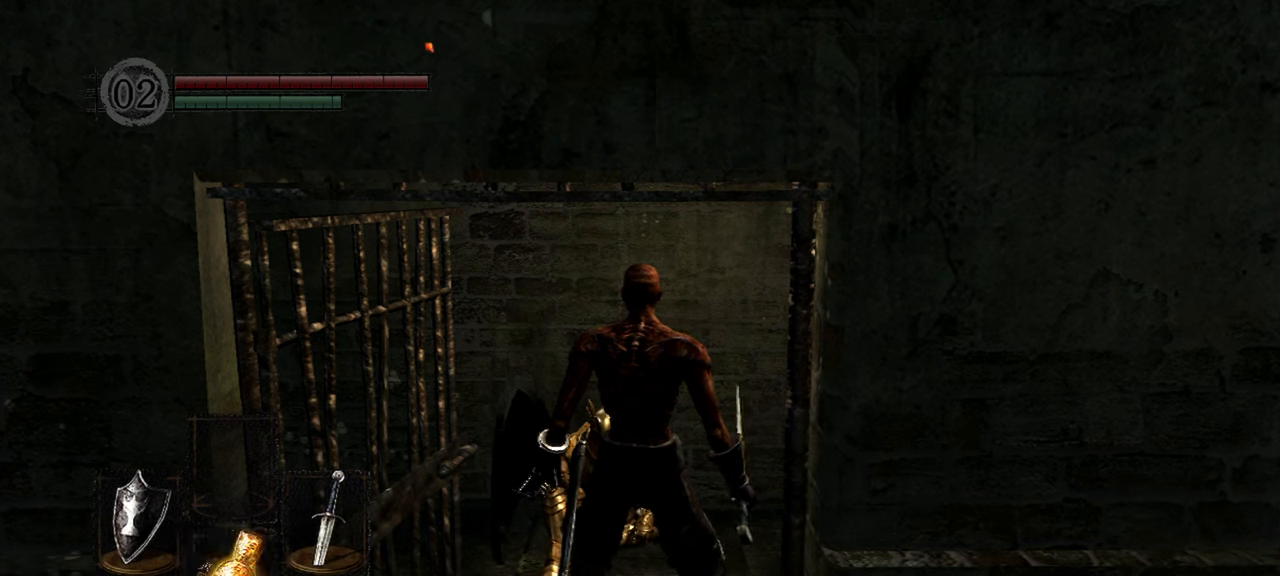
{"buttons": [], "left_stick": "center", "right_stick": "center", "events": []}
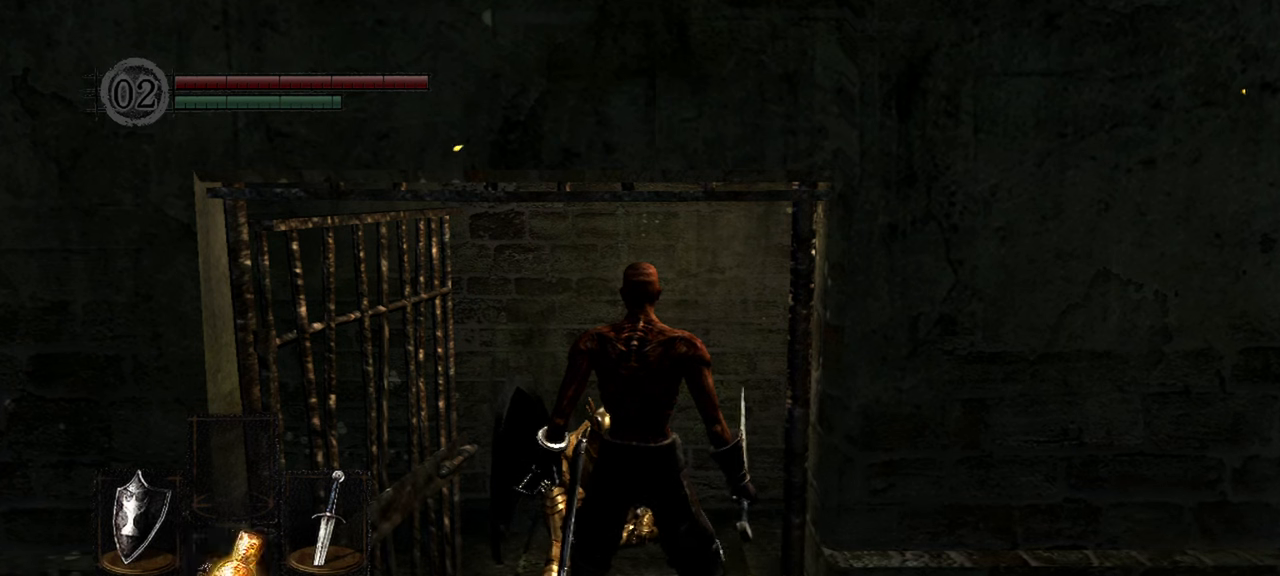
{"buttons": [], "left_stick": "center", "right_stick": "center", "events": []}
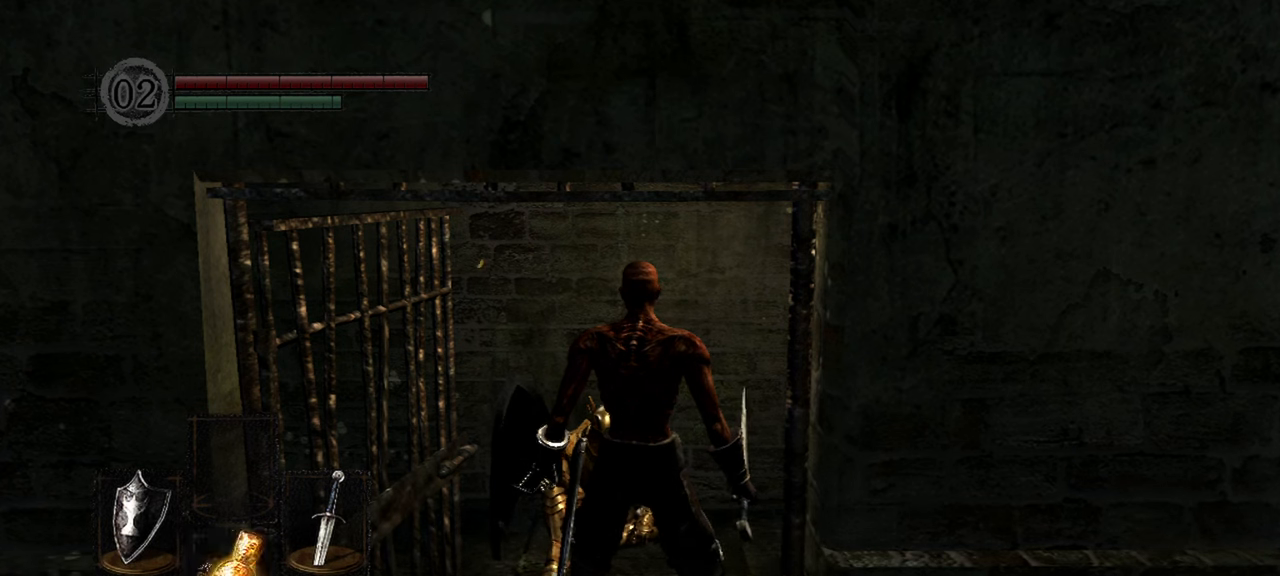
{"buttons": [], "left_stick": "center", "right_stick": "center", "events": [[283, "A", "down"], [433, "A", "up"]]}
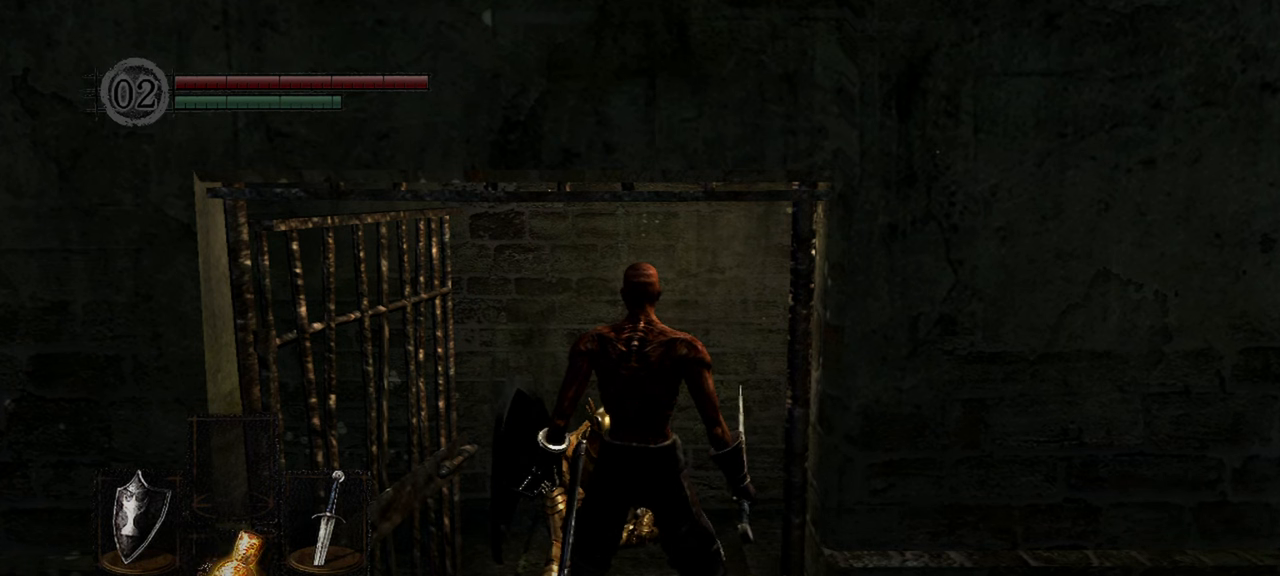
{"buttons": [], "left_stick": "center", "right_stick": "center", "events": []}
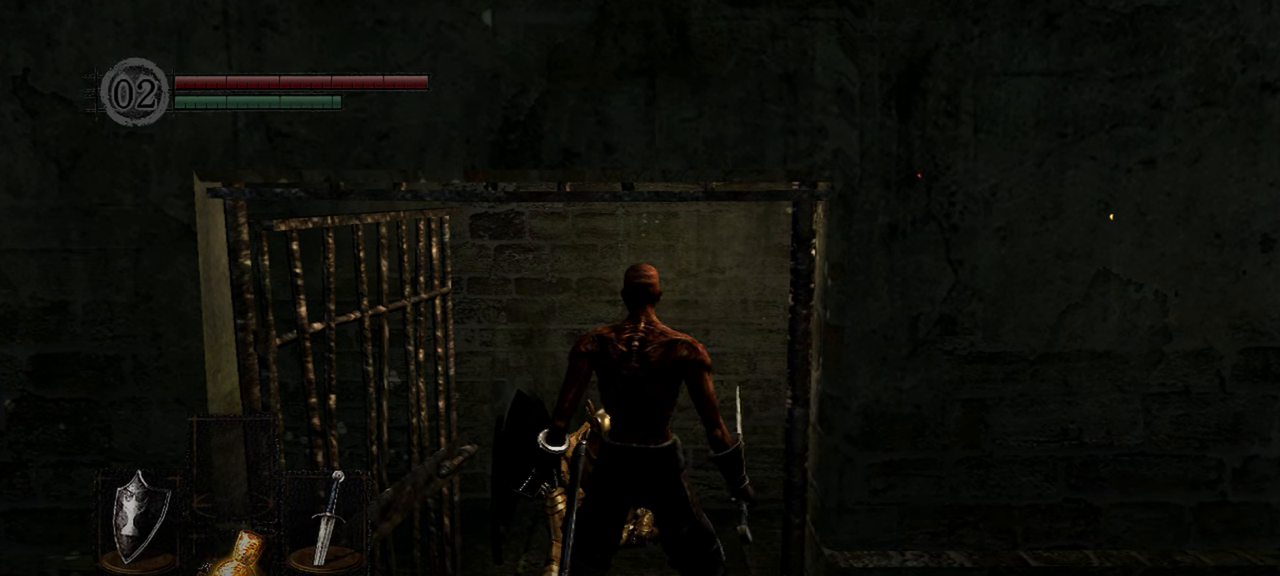
{"buttons": [], "left_stick": "center", "right_stick": "center", "events": [[83, "A", "down"], [200, "A", "up"]]}
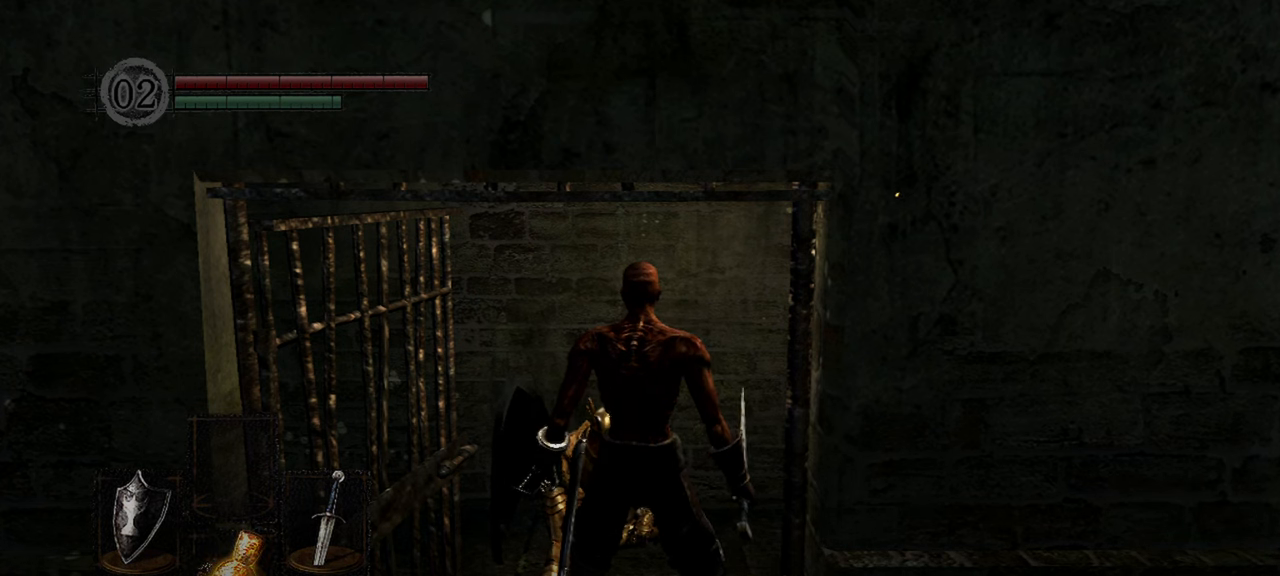
{"buttons": [], "left_stick": "center", "right_stick": "center", "events": [[267, "A", "down"], [400, "A", "up"]]}
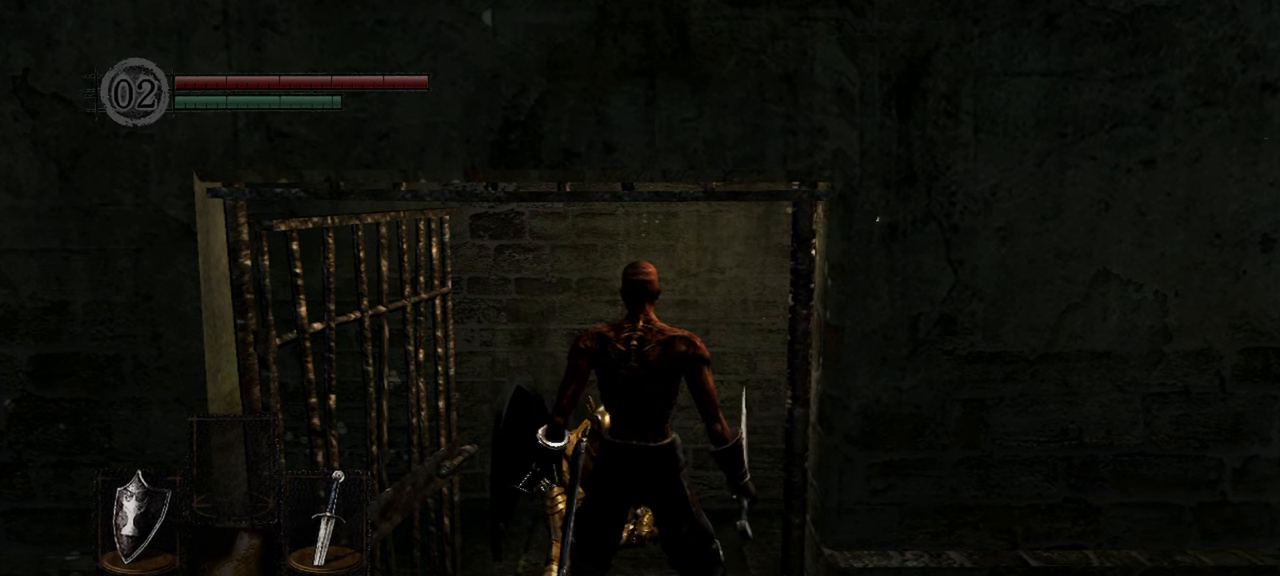
{"buttons": [], "left_stick": "down", "right_stick": "center", "events": [[483, "left_stick", "down"]]}
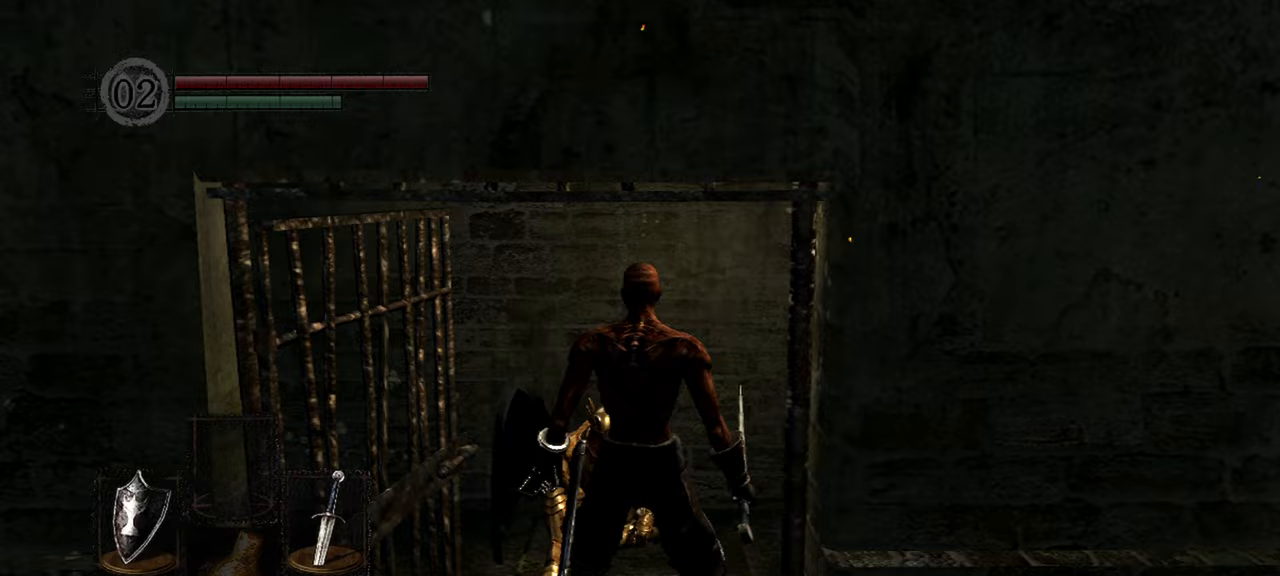
{"buttons": [], "left_stick": "up-left", "right_stick": "left", "events": [[33, "left_stick", "down-left"], [300, "right_stick", "left"], [500, "left_stick", "up-left"]]}
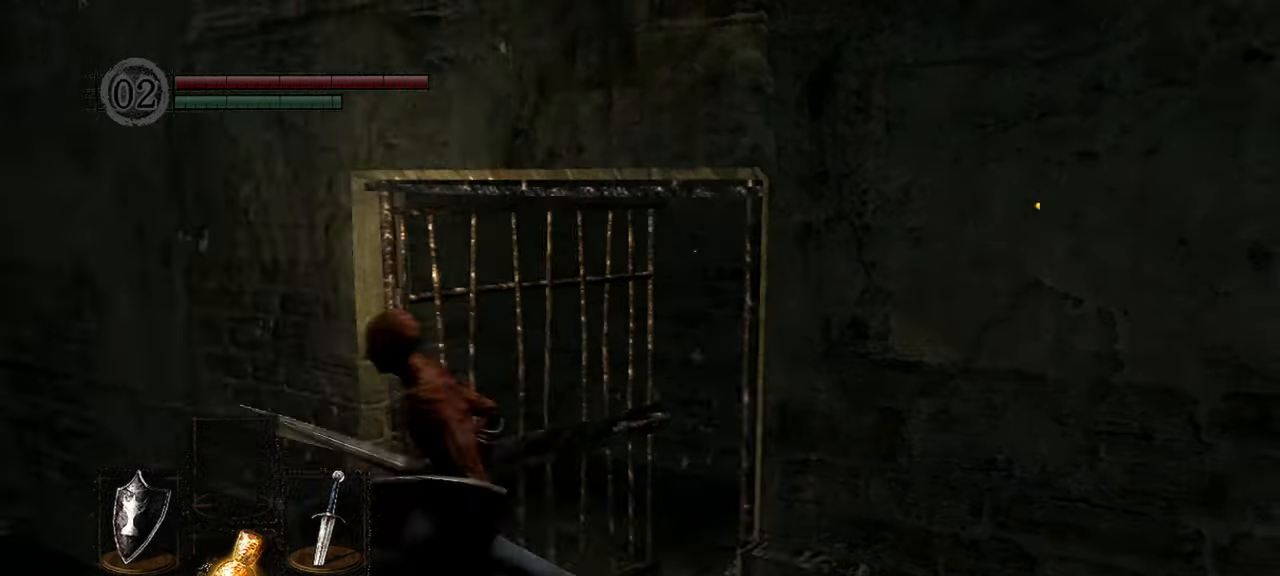
{"buttons": [], "left_stick": "up", "right_stick": "center", "events": [[100, "left_stick", "up"], [267, "right_stick", "center"]]}